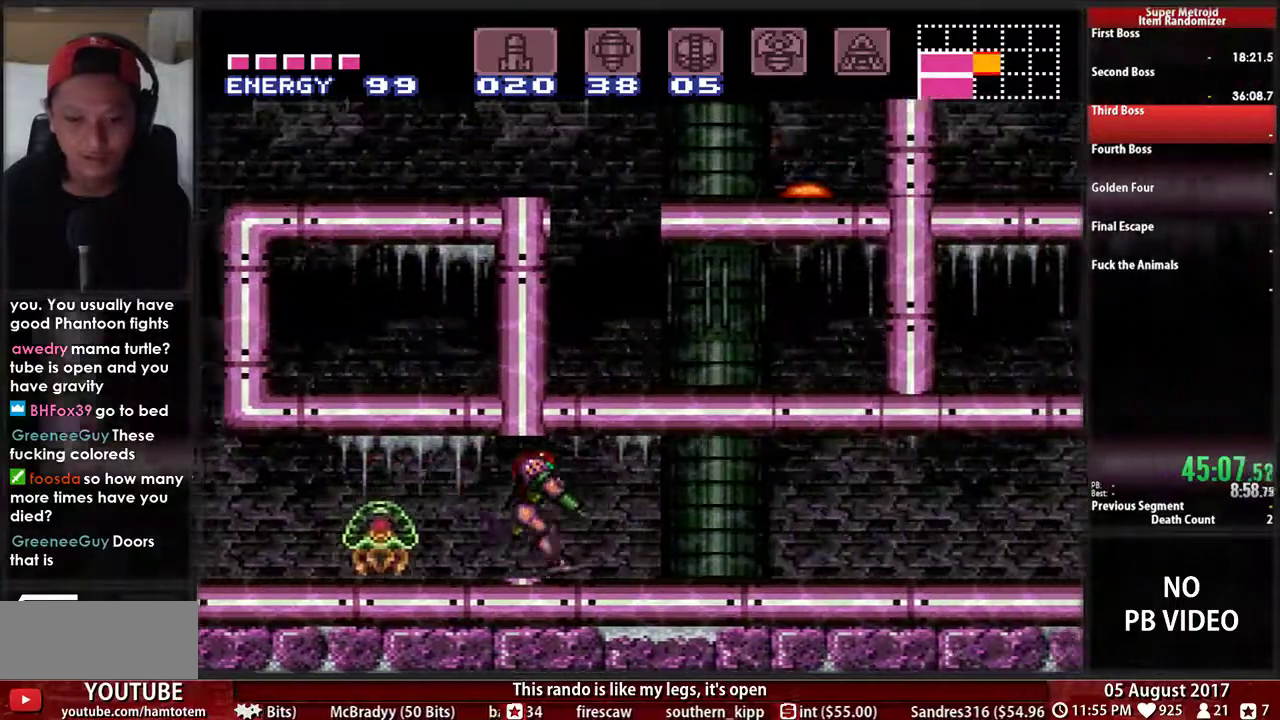
Gameplay with a controller (Nintendo layout); each line is a JSON object with the inputs held at the frame after it. "events" lists button and stick changes between this image and that frame as [ms after this image, input, new state], when the widget could be followed in between. Not read: DPAD_RIGHT L3 R3 START Y.
{"buttons": ["B", "L1"], "events": [[200, "R1", "down"], [300, "R1", "up"]]}
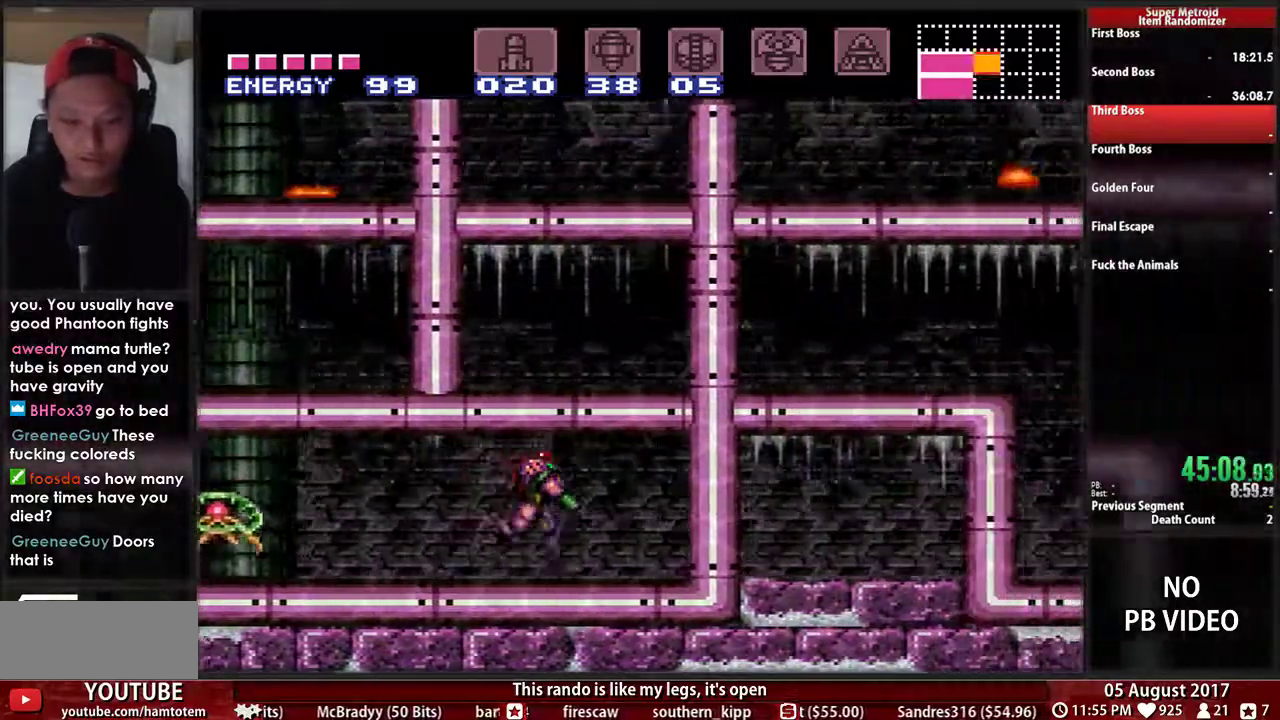
{"buttons": ["B", "L1"]}
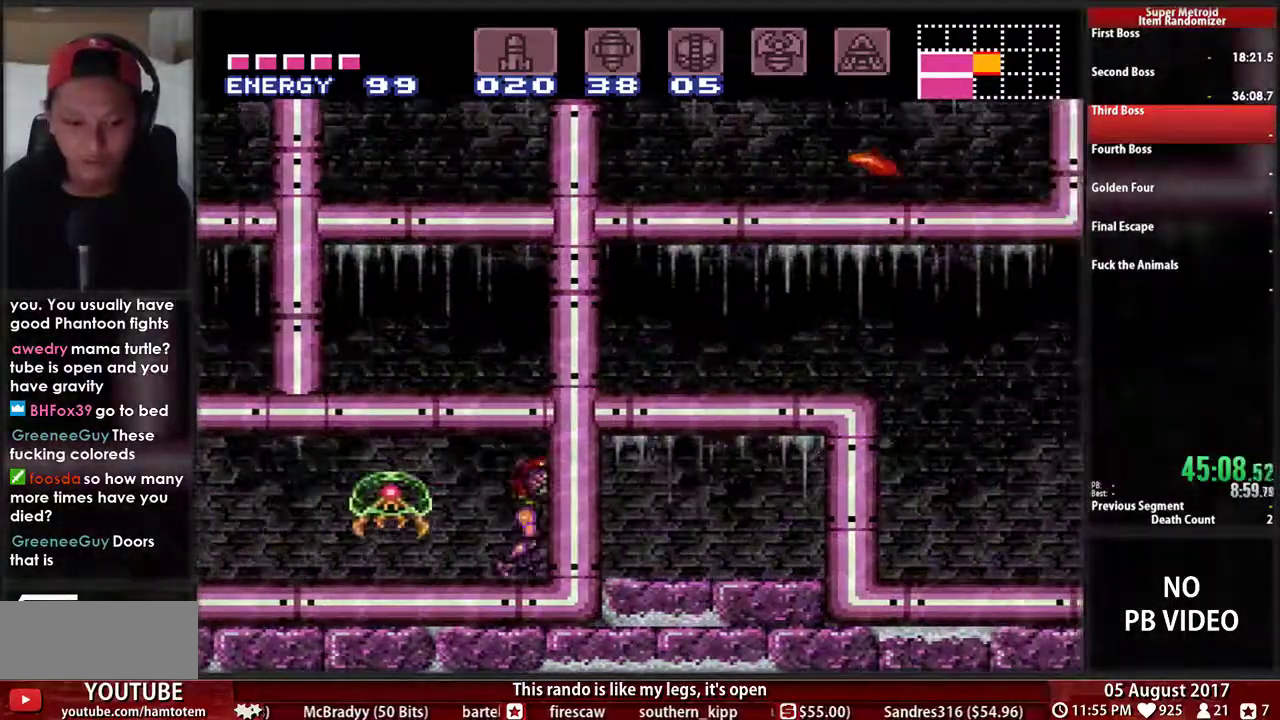
{"buttons": ["X", "L1", "R1"]}
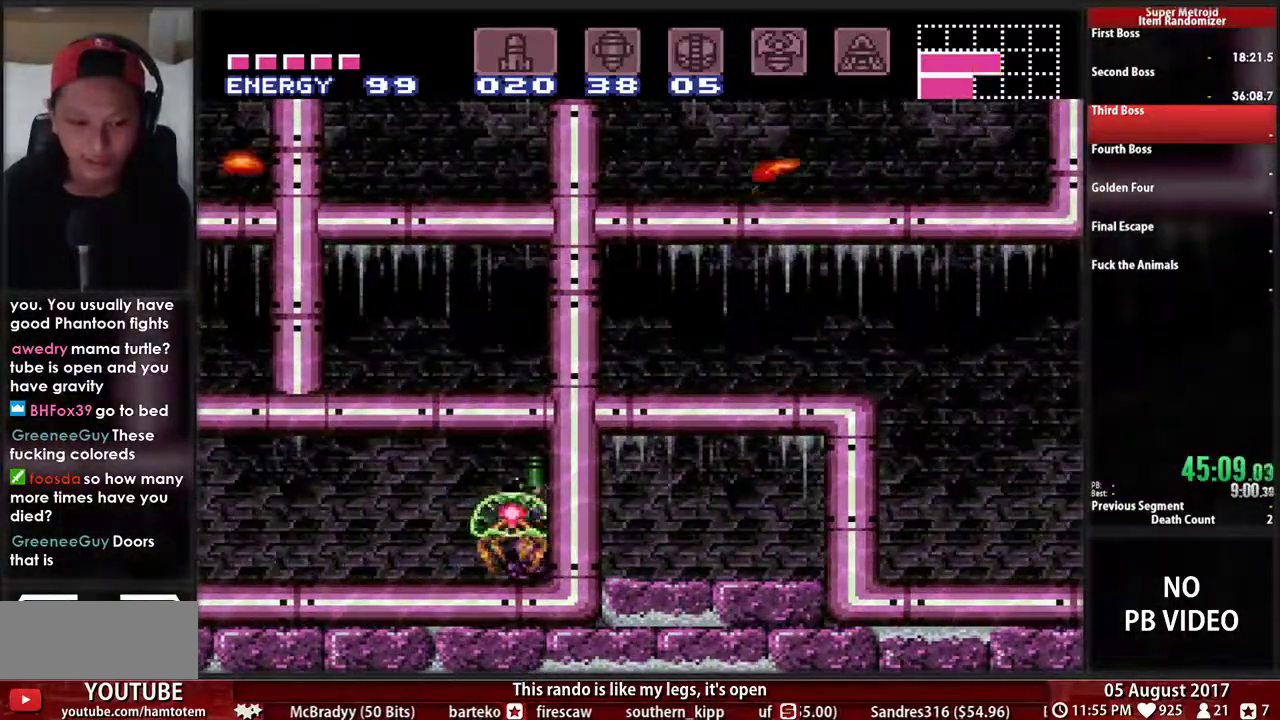
{"buttons": ["X", "L1", "R1"]}
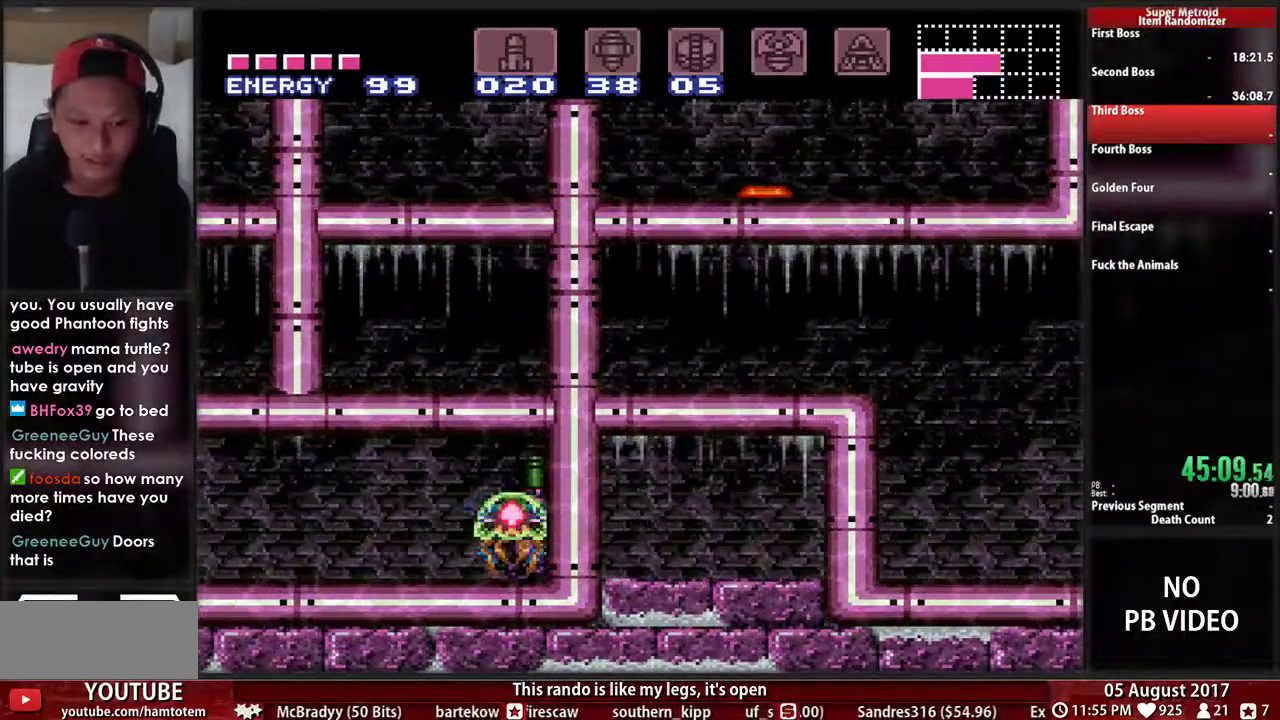
{"buttons": ["X", "L1", "R1"]}